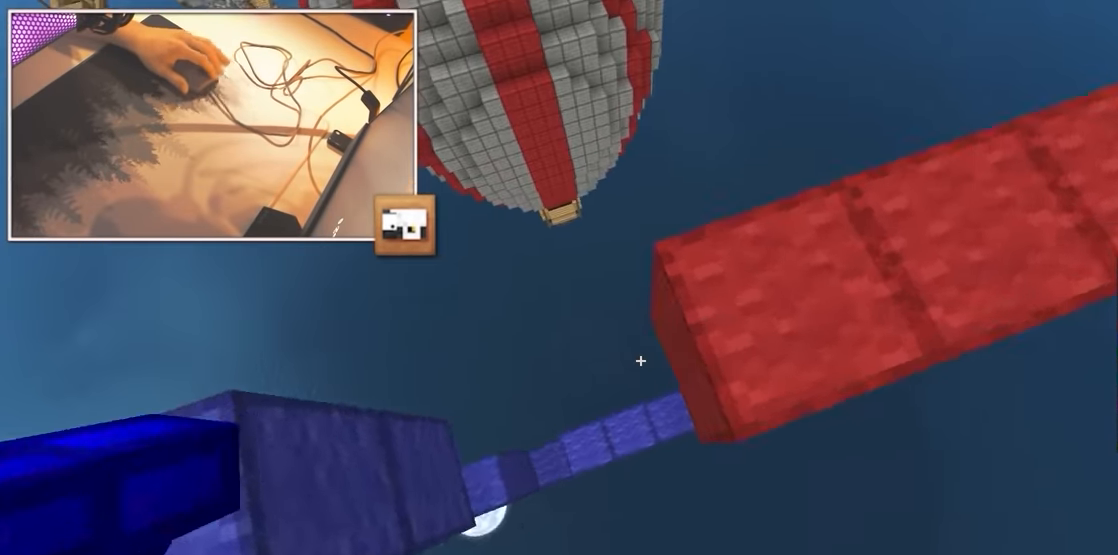
Gameplay with keyboard and mouse; each line is a JSON object with the keys and mouse buttons held at the frame after it. "events" lists presses ("down") and releases ("up") of "a", "d", "s", "w", "mouse_left" and "mouse_right" between this image and that frame as [ms after this image, input, new state], when the widget could be followed in between. "mouse_left", "mouse_right" = the "left", "right" buttons of the "mouse" list. No other keys are recorded. Fast repeated clicks can show as one long hold. Mouse movement is not recorded.
{"keys": ["a"], "mouse": ["left"], "events": [[33, "s", "down"], [367, "mouse_right", "up"], [400, "s", "up"], [500, "mouse_left", "down"]]}
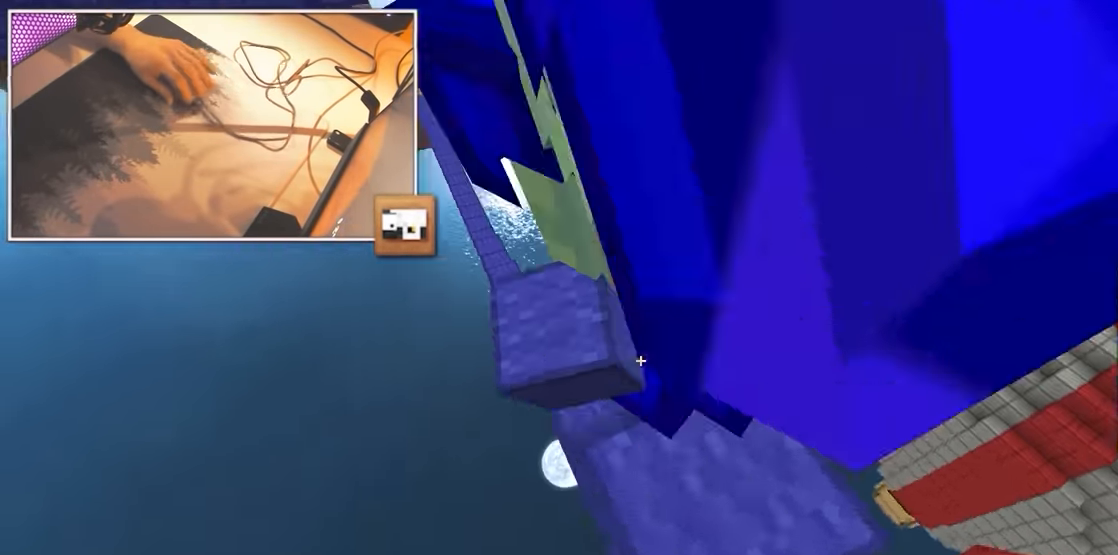
{"keys": ["w"], "mouse": ["left"], "events": [[33, "w", "down"], [83, "a", "up"]]}
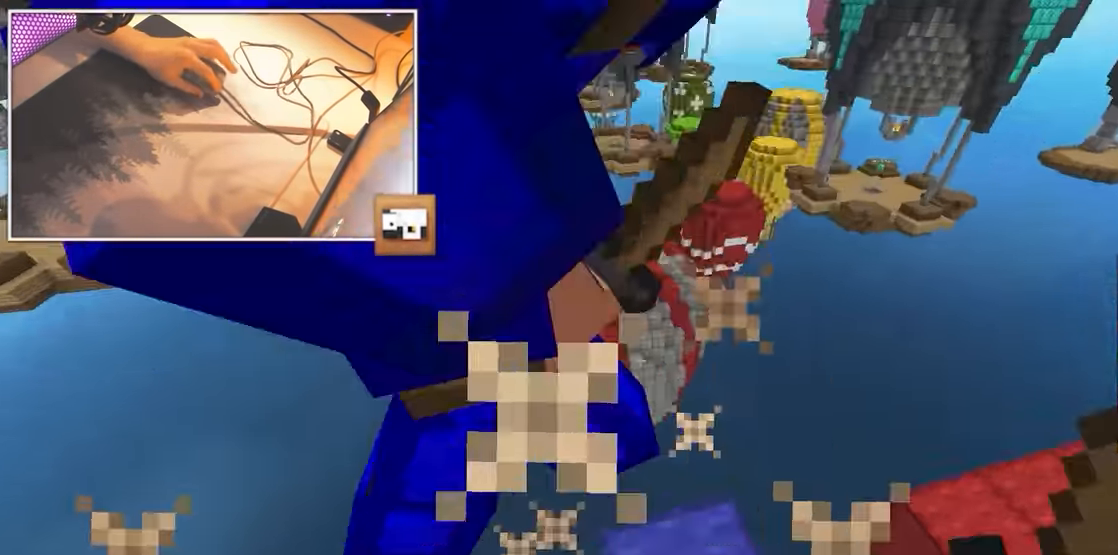
{"keys": ["w"], "mouse": ["left"], "events": []}
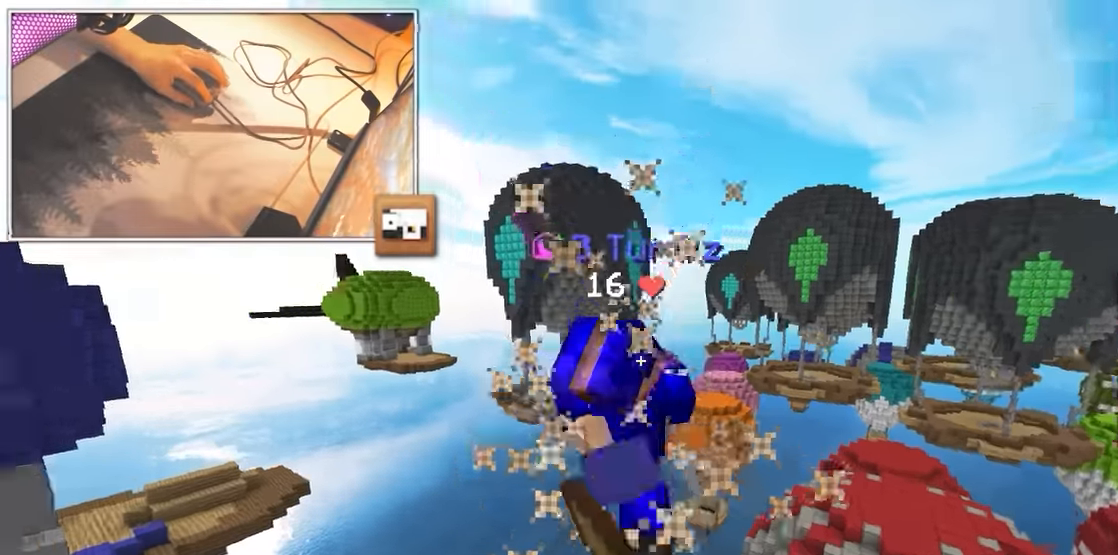
{"keys": [], "mouse": [], "events": [[384, "w", "up"], [400, "mouse_left", "up"]]}
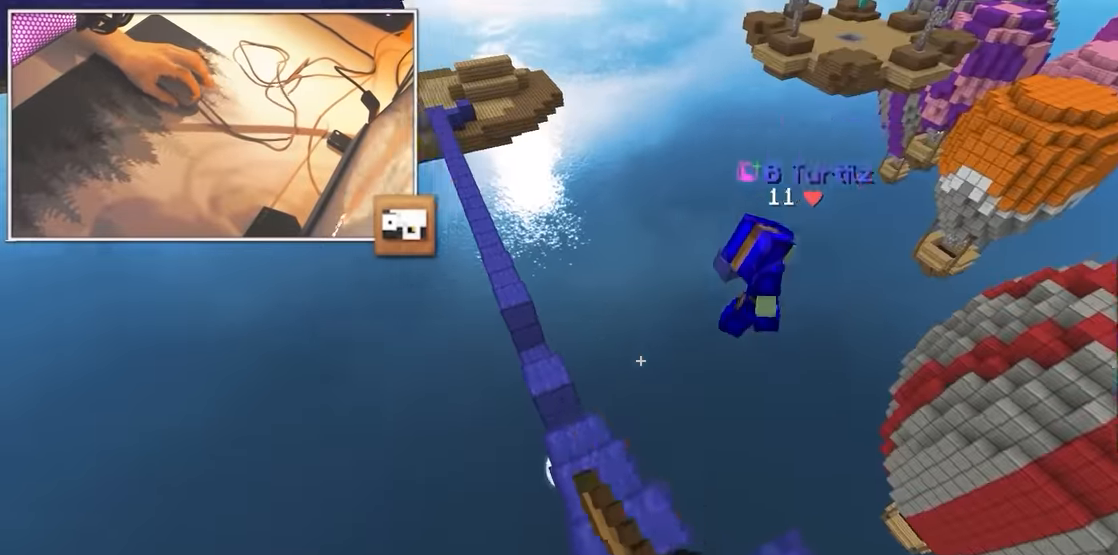
{"keys": ["d", "w"], "mouse": [], "events": [[250, "w", "down"], [400, "d", "down"]]}
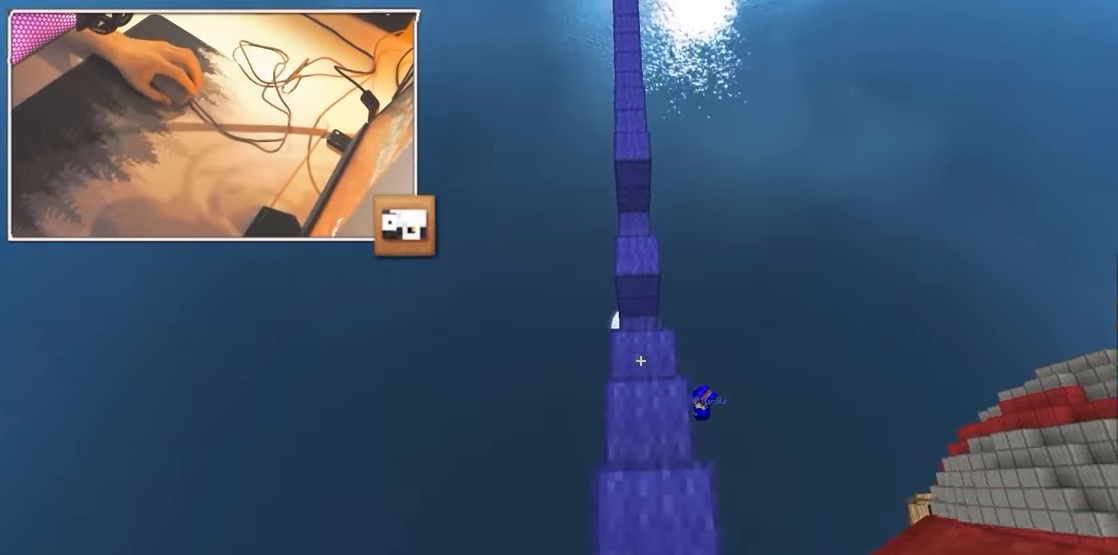
{"keys": ["w"], "mouse": ["right"], "events": [[67, "d", "up"], [84, "a", "down"], [134, "a", "up"], [317, "mouse_right", "down"]]}
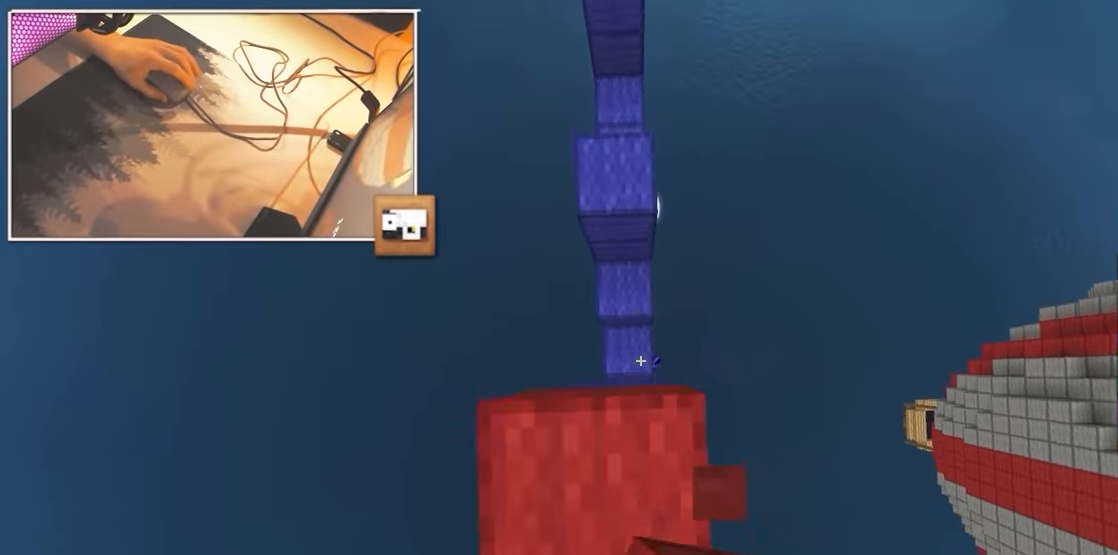
{"keys": ["d", "w"], "mouse": [], "events": [[117, "mouse_right", "up"], [500, "d", "down"]]}
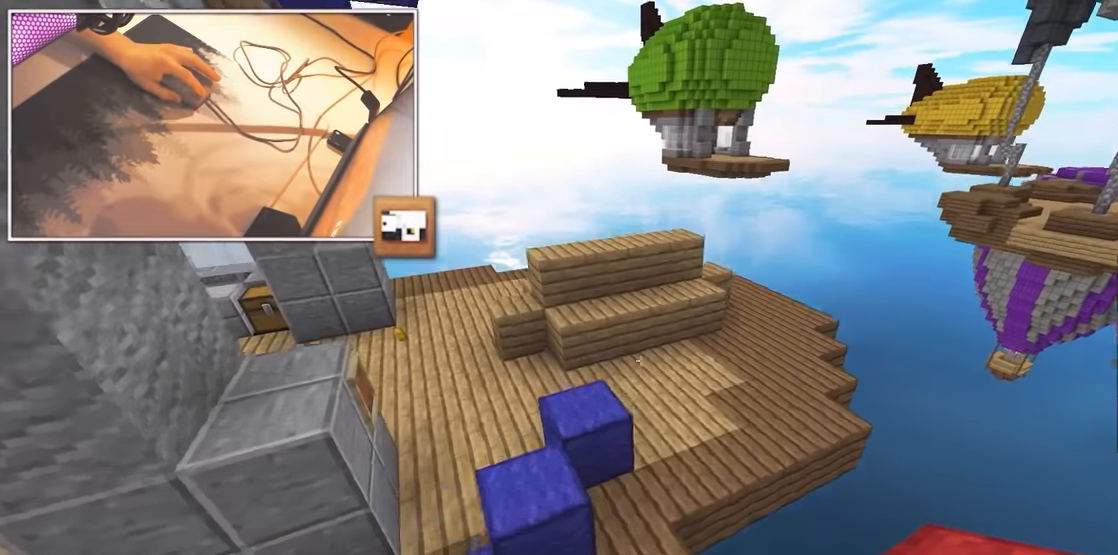
{"keys": ["d", "w"], "mouse": [], "events": []}
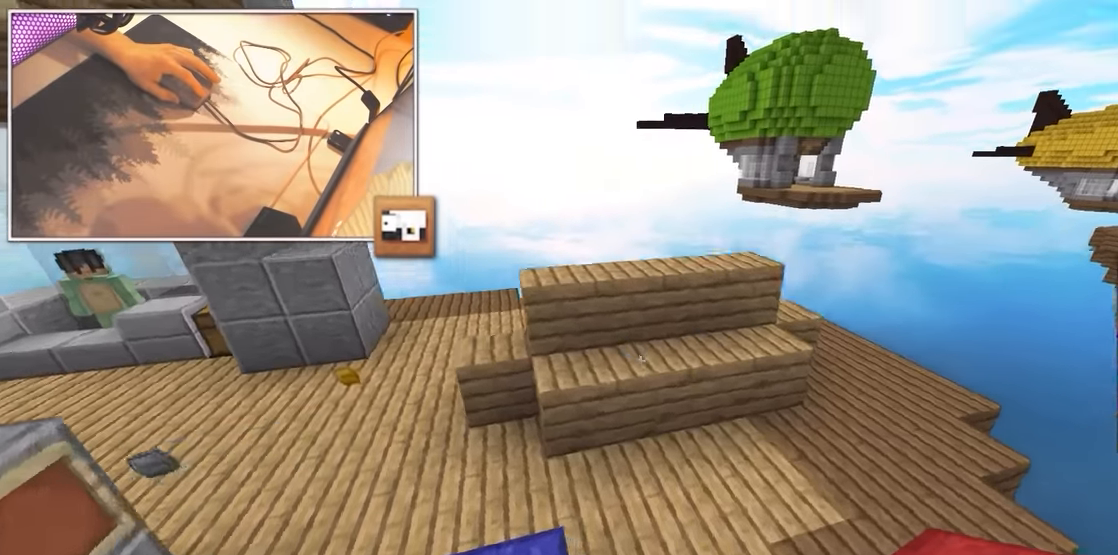
{"keys": ["d"], "mouse": ["left"], "events": [[200, "mouse_left", "down"], [317, "w", "up"]]}
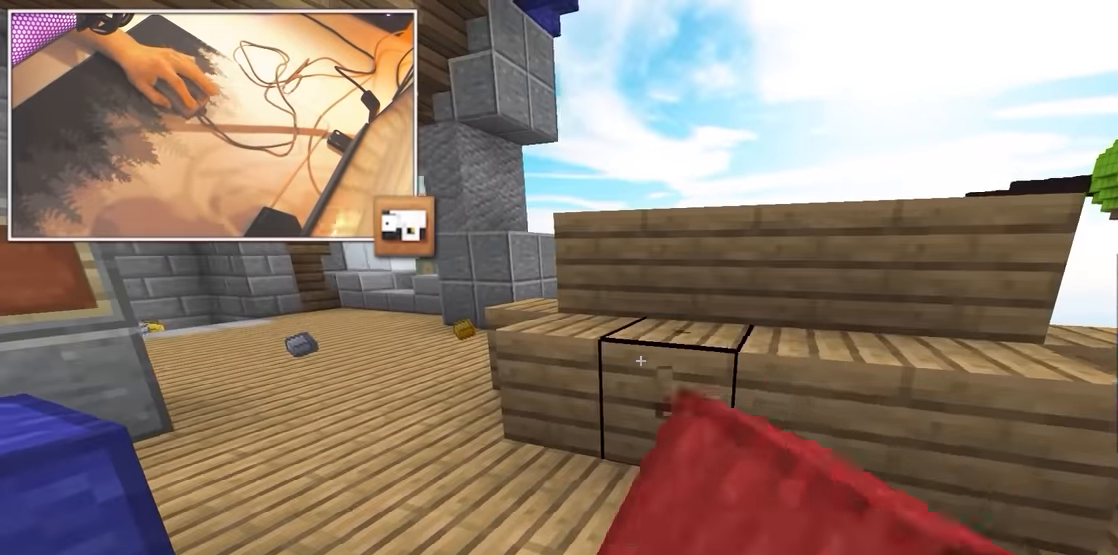
{"keys": ["d"], "mouse": ["left"], "events": [[50, "d", "up"], [234, "a", "down"], [367, "a", "up"], [484, "d", "down"]]}
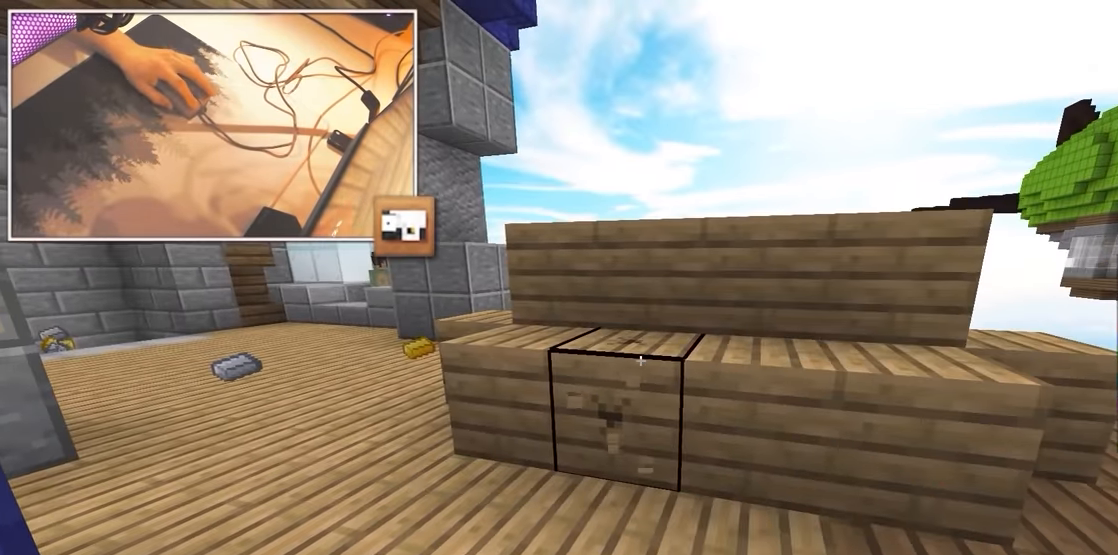
{"keys": ["w"], "mouse": [], "events": [[134, "d", "up"], [334, "a", "down"], [400, "w", "down"], [417, "a", "up"], [467, "mouse_left", "up"]]}
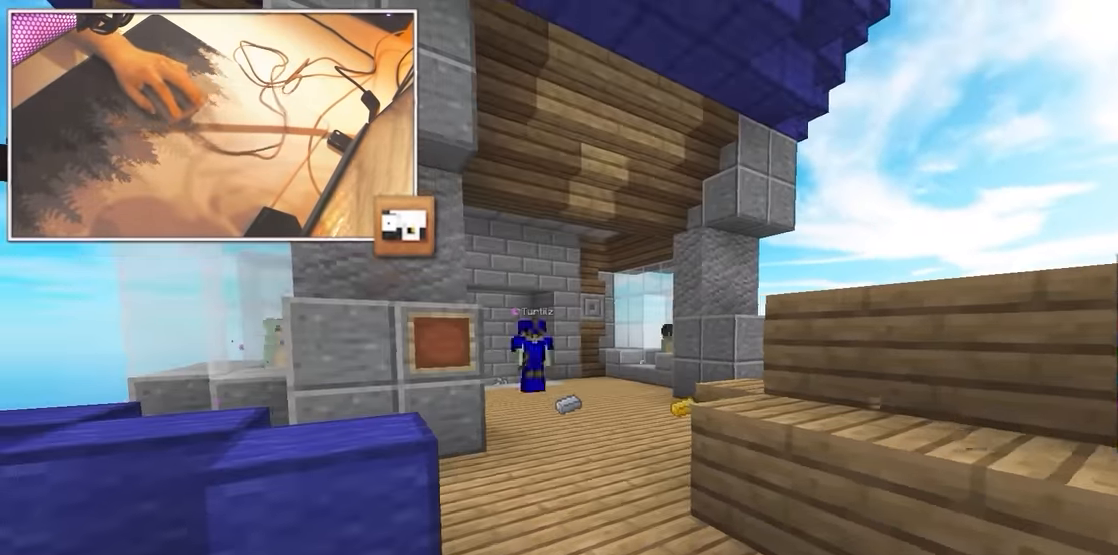
{"keys": ["a", "w"], "mouse": ["right"], "events": [[34, "d", "down"], [150, "a", "down"], [167, "d", "up"], [450, "mouse_right", "down"]]}
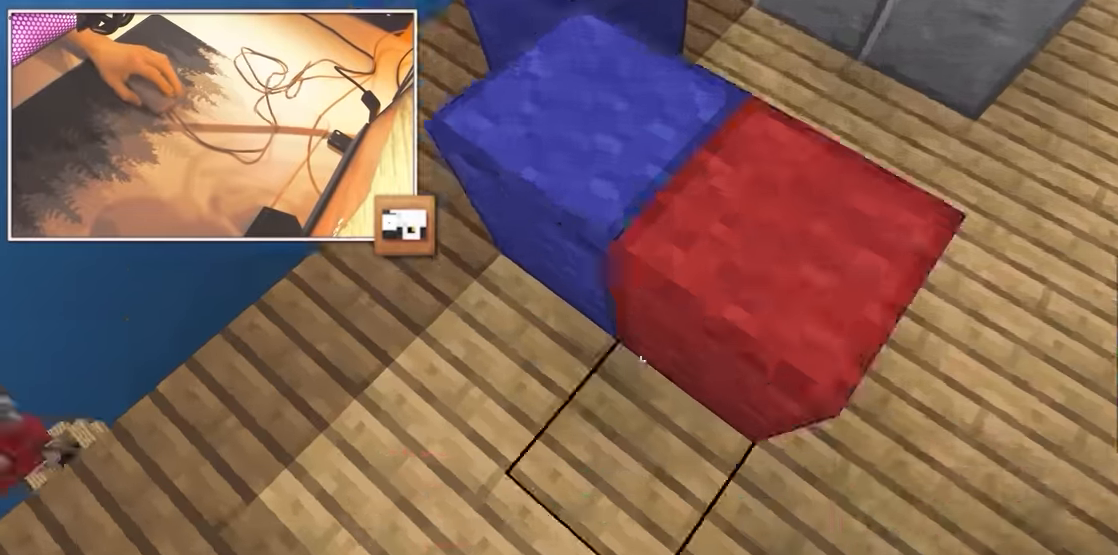
{"keys": ["d", "w"], "mouse": [], "events": [[50, "a", "up"], [50, "mouse_right", "up"], [100, "d", "down"], [150, "a", "down"], [217, "d", "up"], [283, "a", "up"], [300, "d", "down"]]}
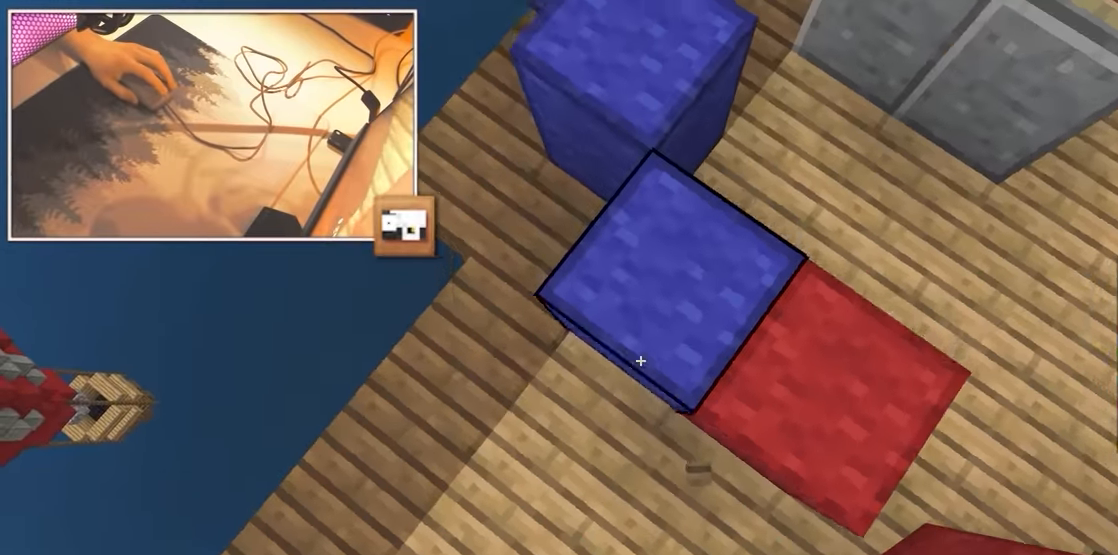
{"keys": ["d", "w"], "mouse": ["right"], "events": [[17, "mouse_right", "down"]]}
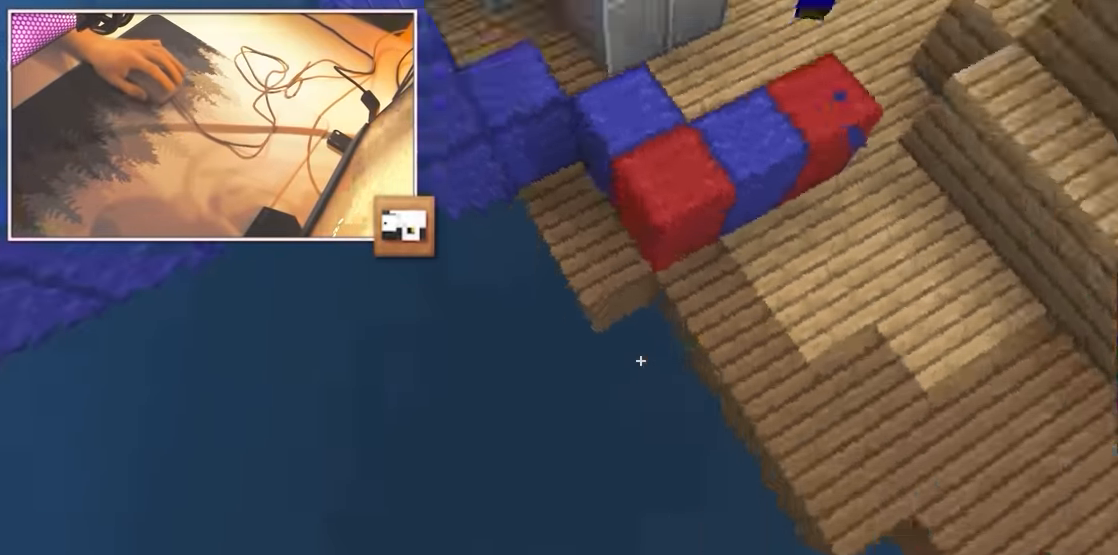
{"keys": ["a", "w"], "mouse": ["right"], "events": [[83, "d", "up"], [200, "mouse_right", "up"], [233, "mouse_right", "down"], [333, "mouse_right", "up"], [367, "mouse_right", "down"], [400, "a", "down"]]}
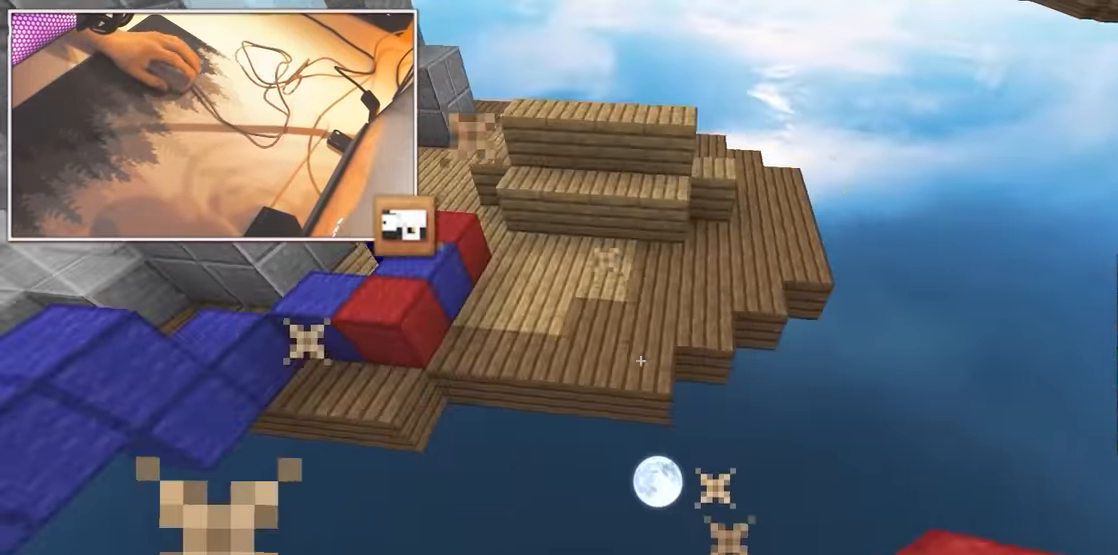
{"keys": ["d", "w"], "mouse": ["left"], "events": [[117, "a", "up"], [133, "mouse_right", "up"], [167, "mouse_left", "down"], [250, "mouse_left", "up"], [300, "mouse_left", "down"], [450, "d", "down"]]}
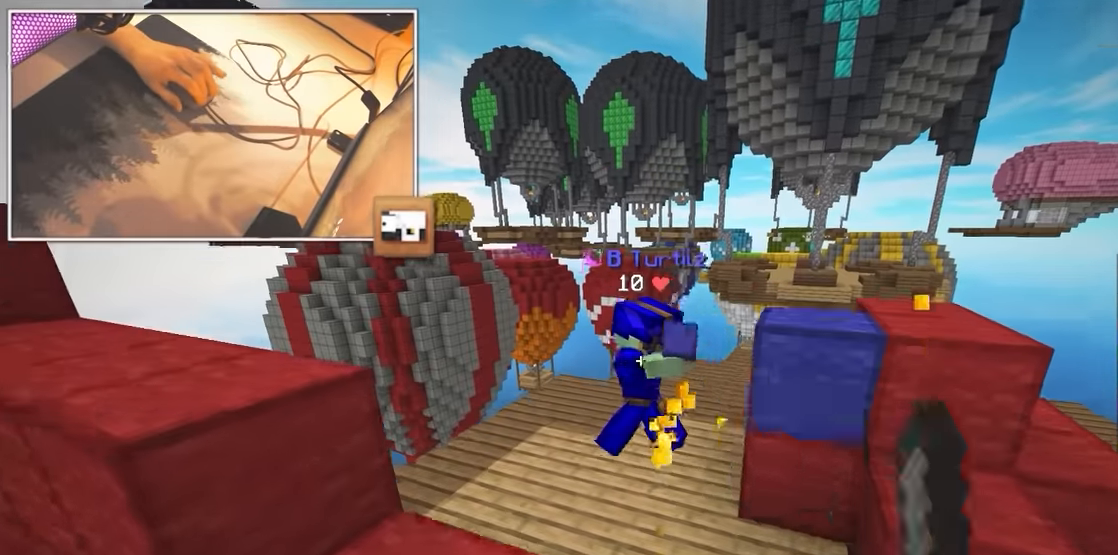
{"keys": ["a", "w"], "mouse": ["left"], "events": [[167, "d", "up"], [467, "a", "down"]]}
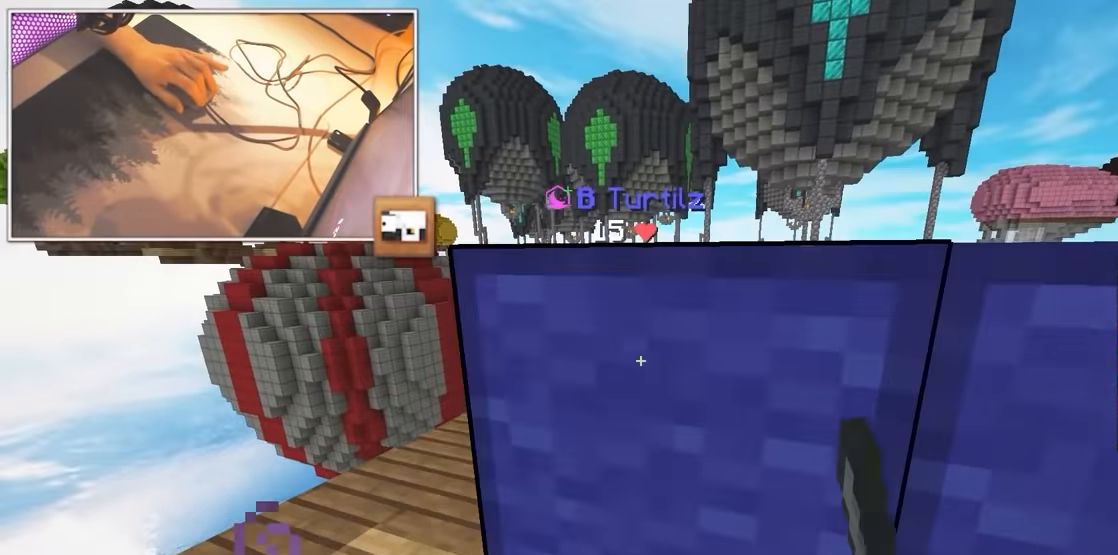
{"keys": ["a", "w"], "mouse": ["left"], "events": [[350, "d", "down"], [350, "s", "down"], [367, "d", "up"], [367, "s", "up"]]}
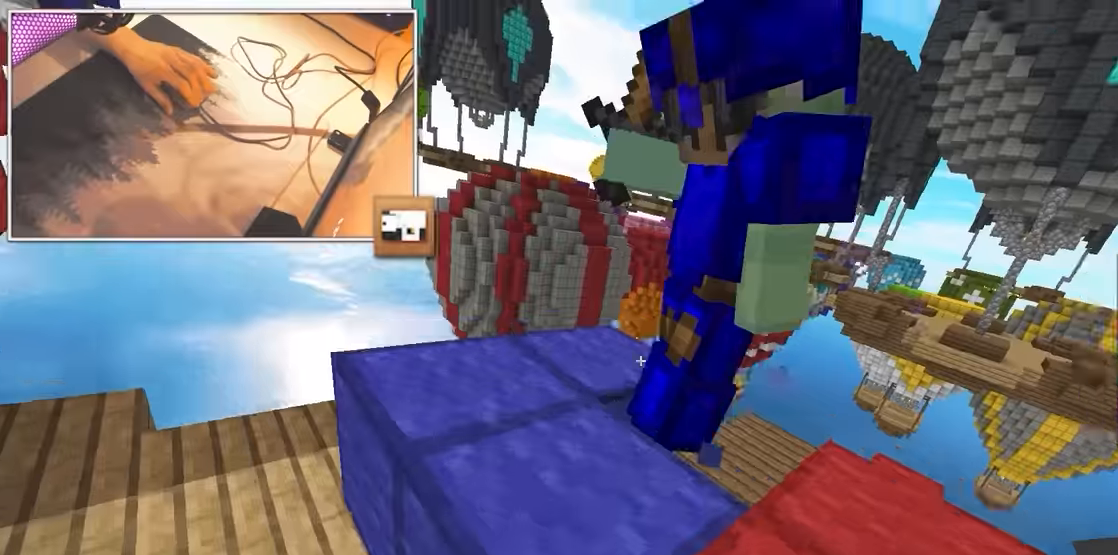
{"keys": ["w"], "mouse": ["left"], "events": [[50, "a", "up"], [117, "d", "down"], [217, "d", "up"]]}
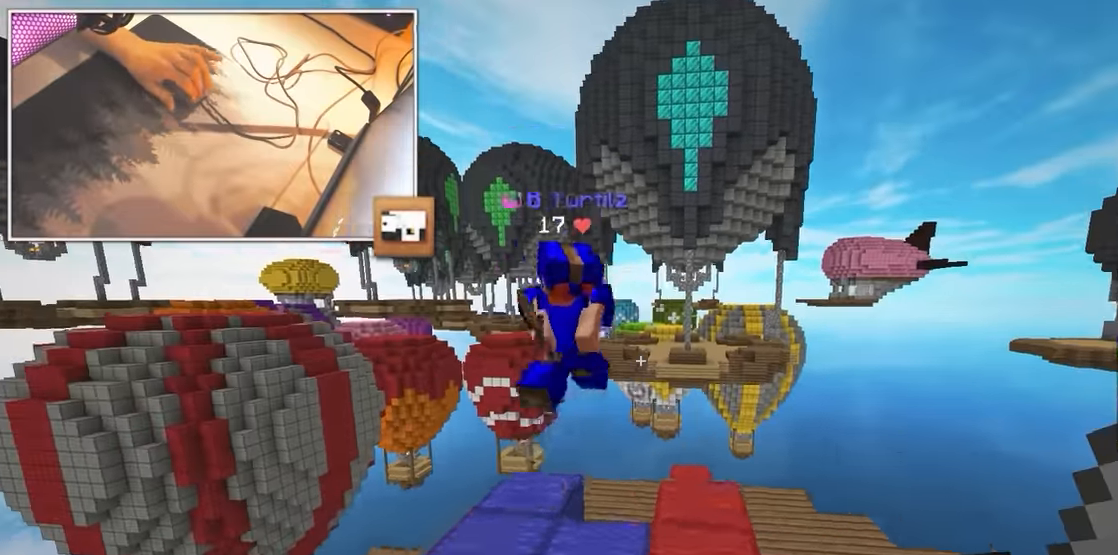
{"keys": ["d", "w"], "mouse": ["left"], "events": [[267, "a", "down"], [300, "a", "up"], [384, "d", "down"]]}
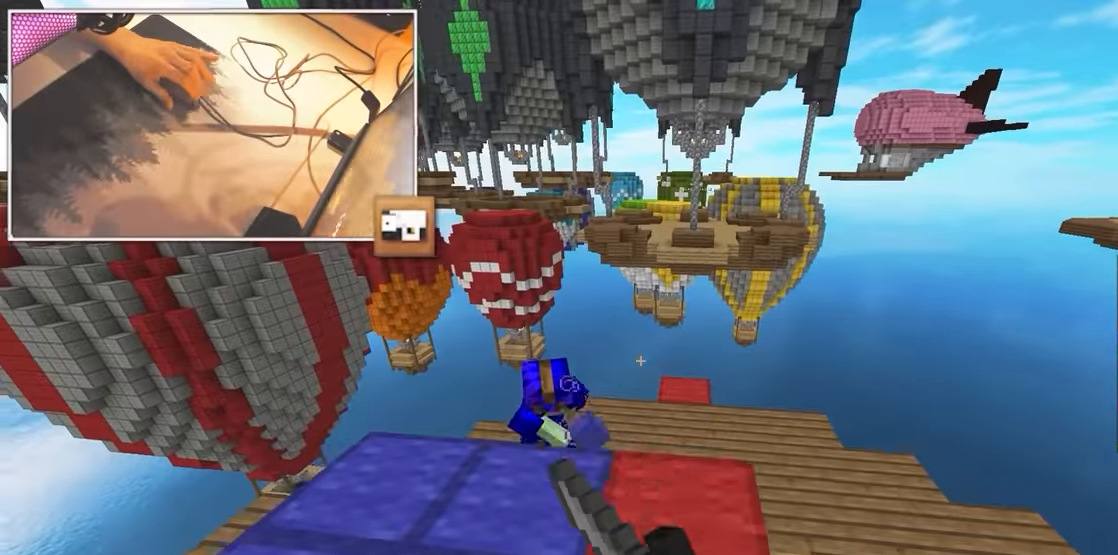
{"keys": ["w"], "mouse": ["left"], "events": [[17, "d", "up"]]}
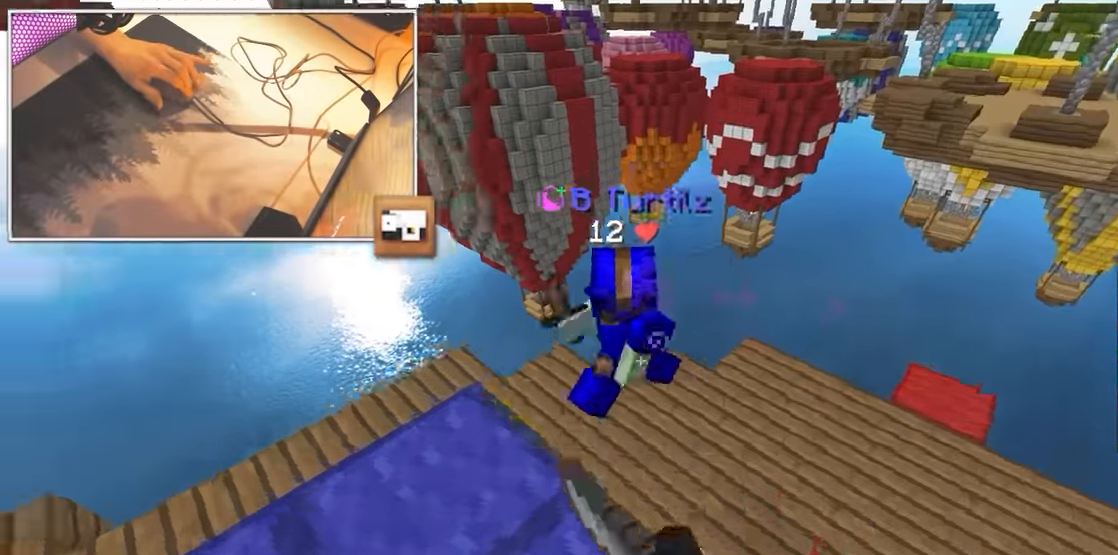
{"keys": ["a", "w"], "mouse": ["left"], "events": [[384, "a", "down"]]}
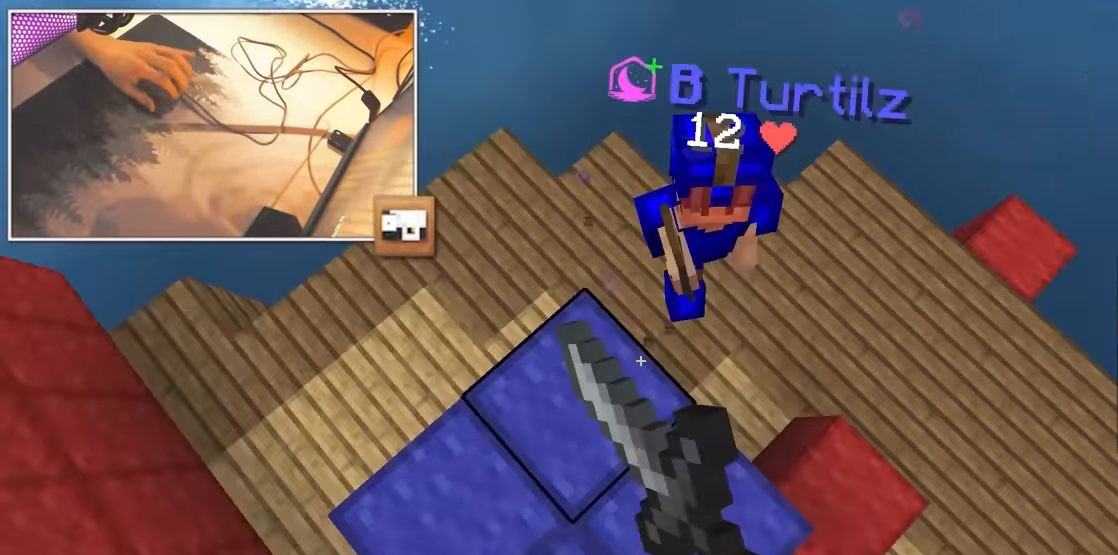
{"keys": ["w"], "mouse": ["left"], "events": [[50, "a", "up"]]}
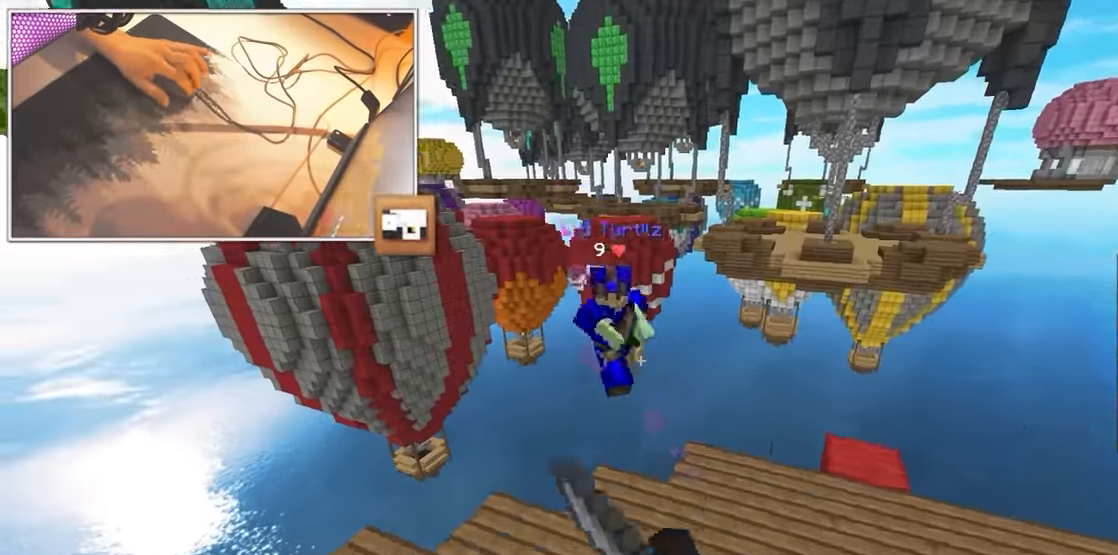
{"keys": ["a", "w"], "mouse": [], "events": [[300, "a", "down"], [384, "mouse_left", "up"]]}
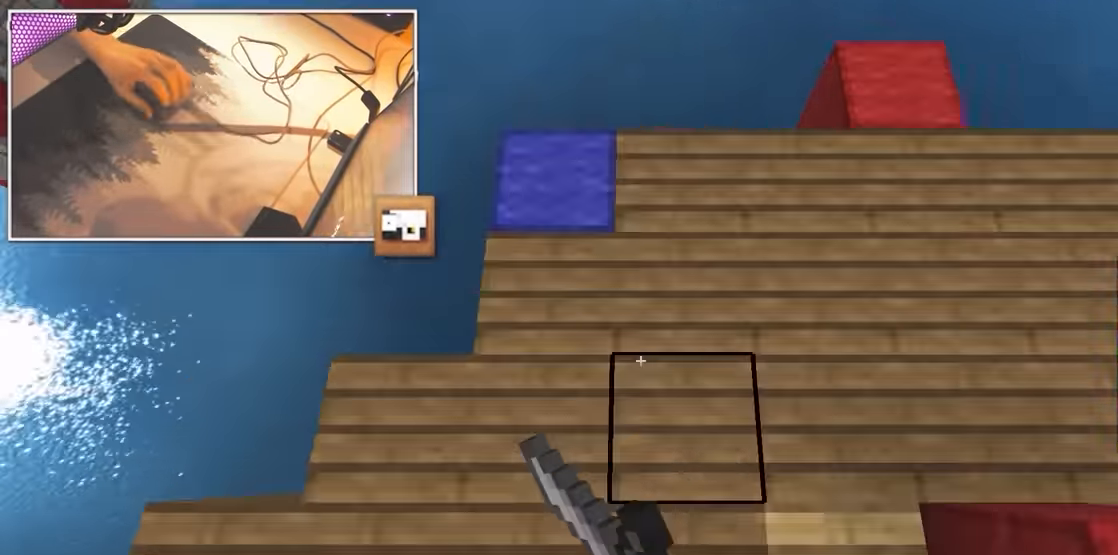
{"keys": ["w"], "mouse": [], "events": [[34, "a", "up"], [267, "d", "down"], [450, "d", "up"]]}
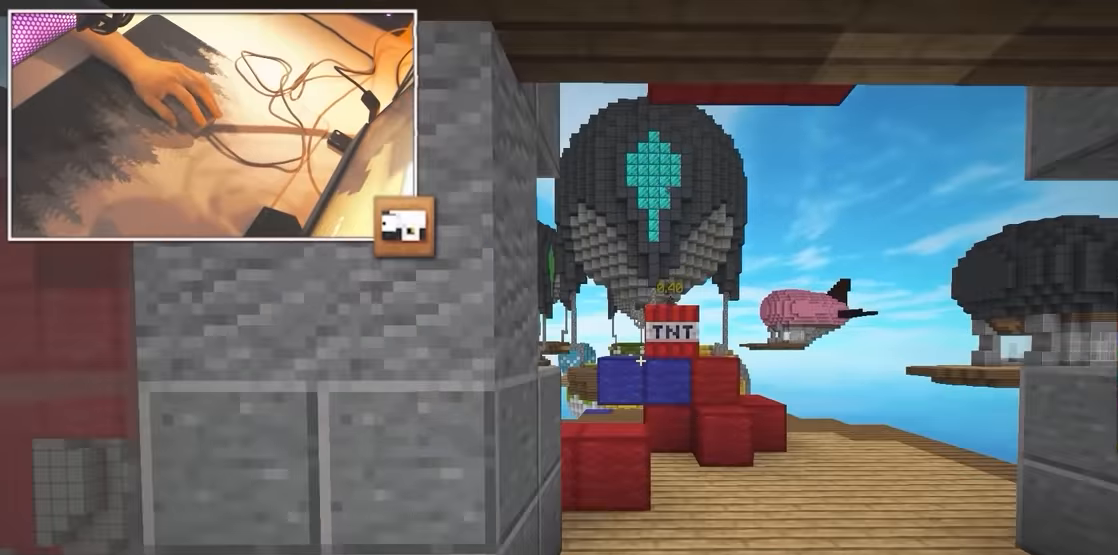
{"keys": ["w"], "mouse": [], "events": []}
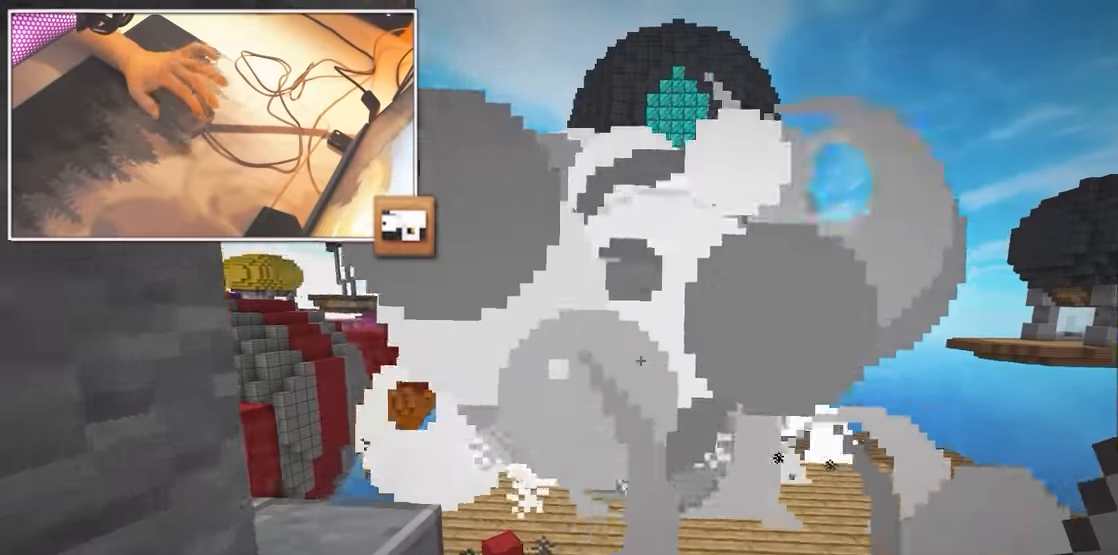
{"keys": ["d", "w"], "mouse": [], "events": [[117, "mouse_left", "down"], [117, "mouse_right", "down"], [183, "mouse_left", "up"], [200, "mouse_right", "up"], [283, "mouse_left", "down"], [350, "mouse_left", "up"], [367, "d", "down"], [400, "mouse_left", "down"], [483, "mouse_left", "up"]]}
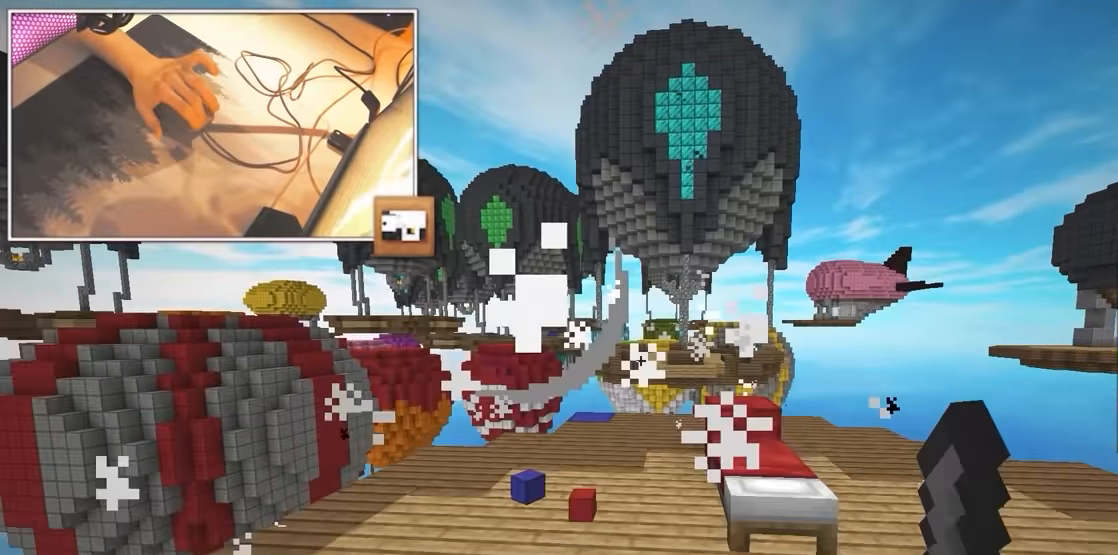
{"keys": ["d", "w"], "mouse": ["left"], "events": [[50, "d", "up"], [50, "mouse_left", "down"], [50, "mouse_right", "down"], [117, "mouse_right", "up"], [233, "d", "down"]]}
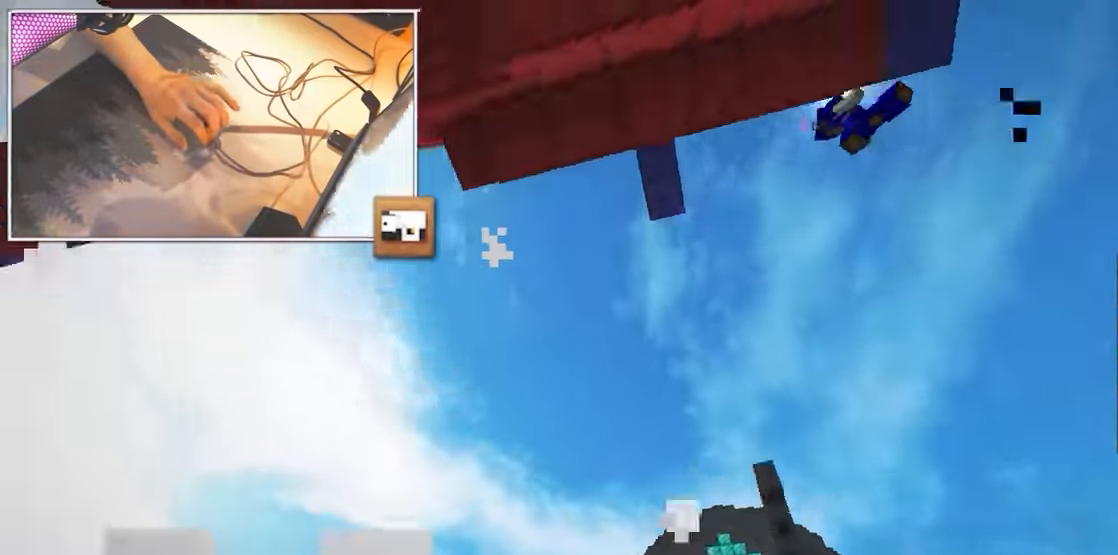
{"keys": ["d"], "mouse": ["left", "right"], "events": [[250, "w", "up"], [467, "mouse_right", "down"]]}
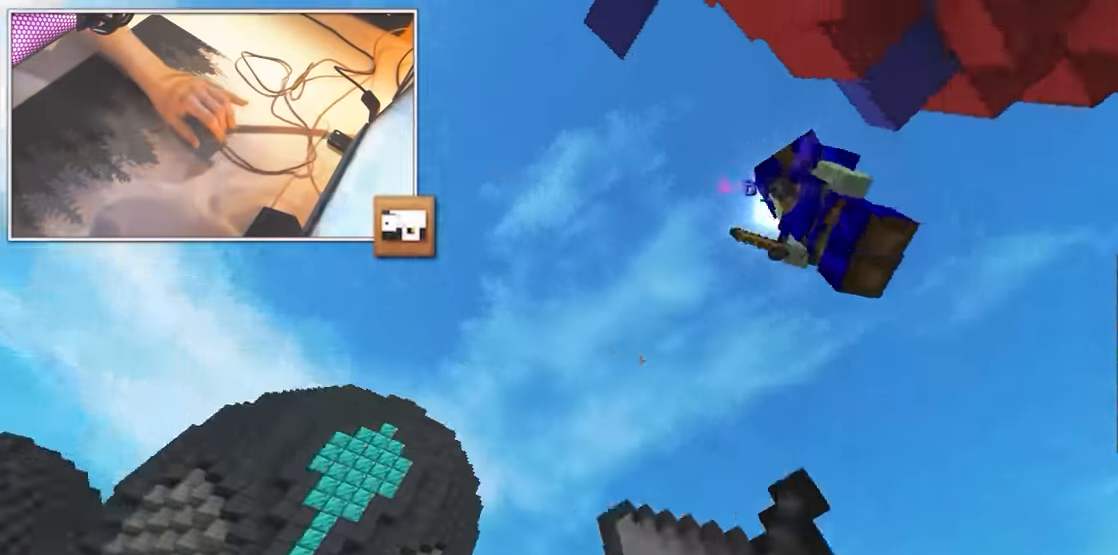
{"keys": ["d", "w"], "mouse": ["left"], "events": [[33, "mouse_right", "up"], [50, "mouse_left", "up"], [150, "w", "down"], [200, "mouse_left", "down"]]}
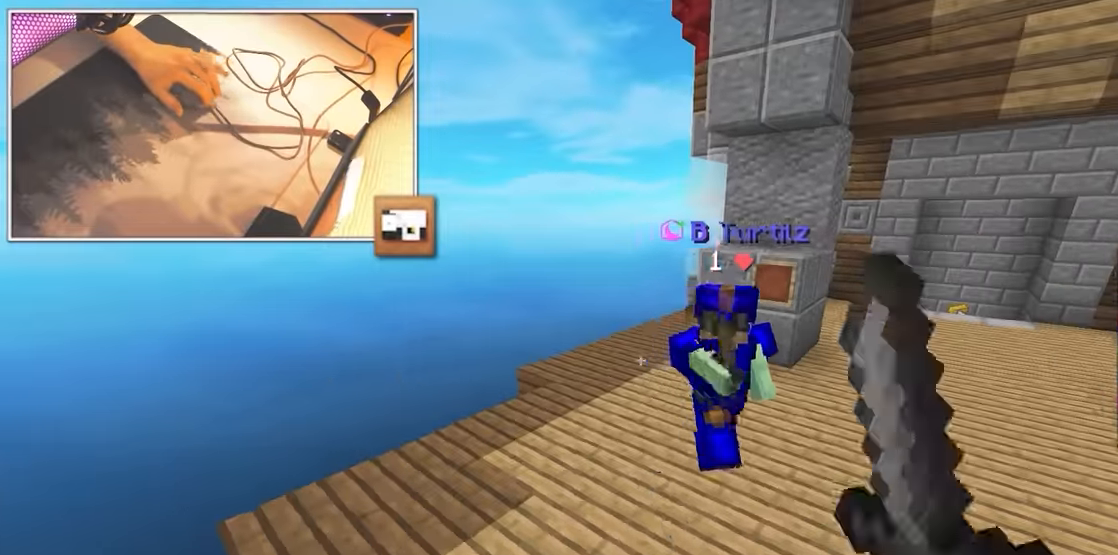
{"keys": ["w"], "mouse": ["left"], "events": [[33, "d", "up"], [200, "d", "down"], [383, "d", "up"]]}